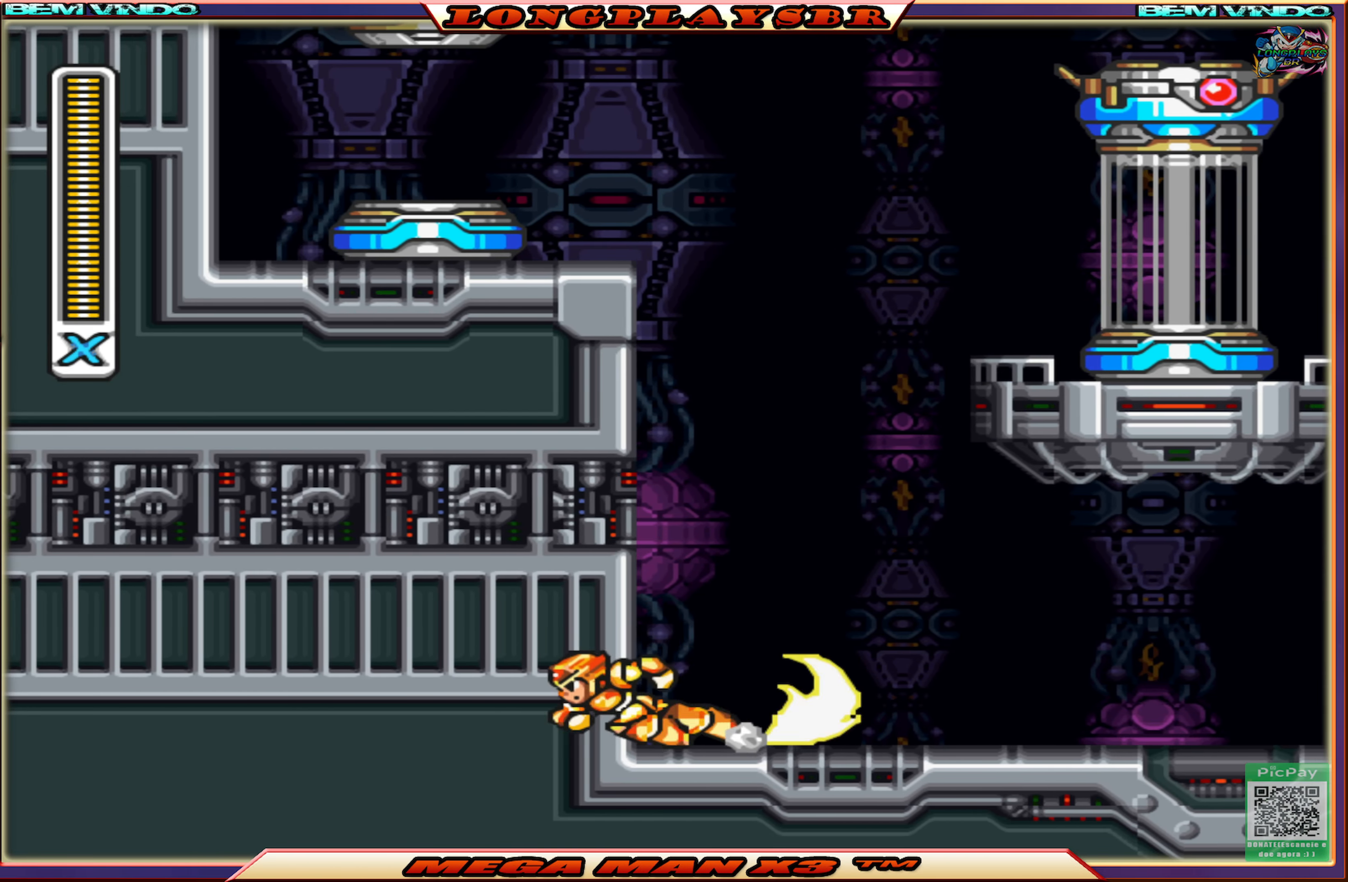
Gameplay with a controller (PlayStation layout); each line is a JSON object with the inputs held at the frame after it. "events" lists button and stick changes between this image and that frame as [ms after this image, input, new state], when the widget could be followed in between.
{"buttons": ["CROSS", "DPAD_LEFT"], "left_stick": "center", "right_stick": "center", "events": [[234, "CROSS", "down"], [300, "CIRCLE", "up"]]}
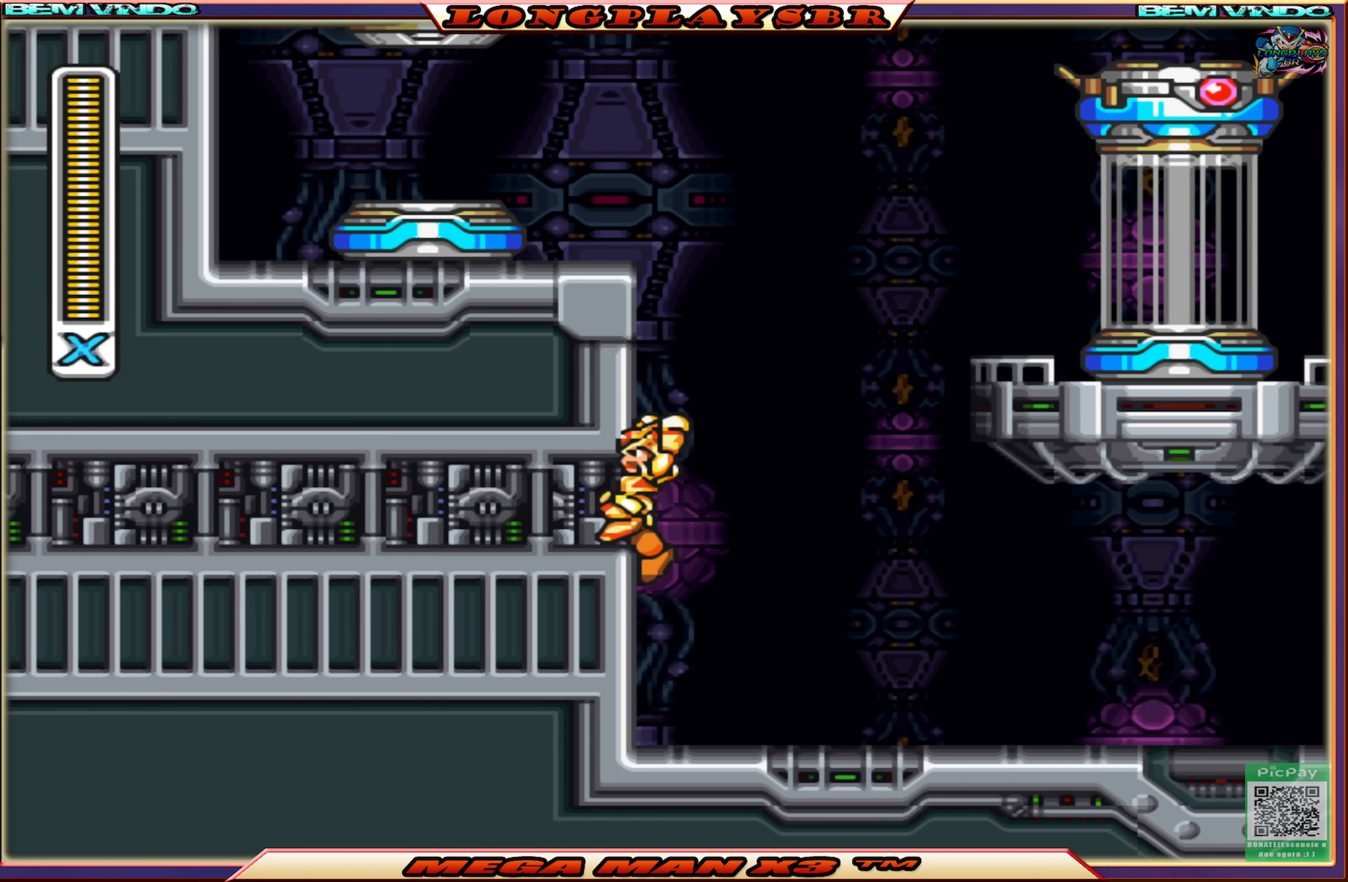
{"buttons": ["CROSS", "DPAD_LEFT"], "left_stick": "center", "right_stick": "center", "events": [[50, "CROSS", "up"], [134, "CROSS", "down"], [334, "CROSS", "up"], [484, "CROSS", "down"]]}
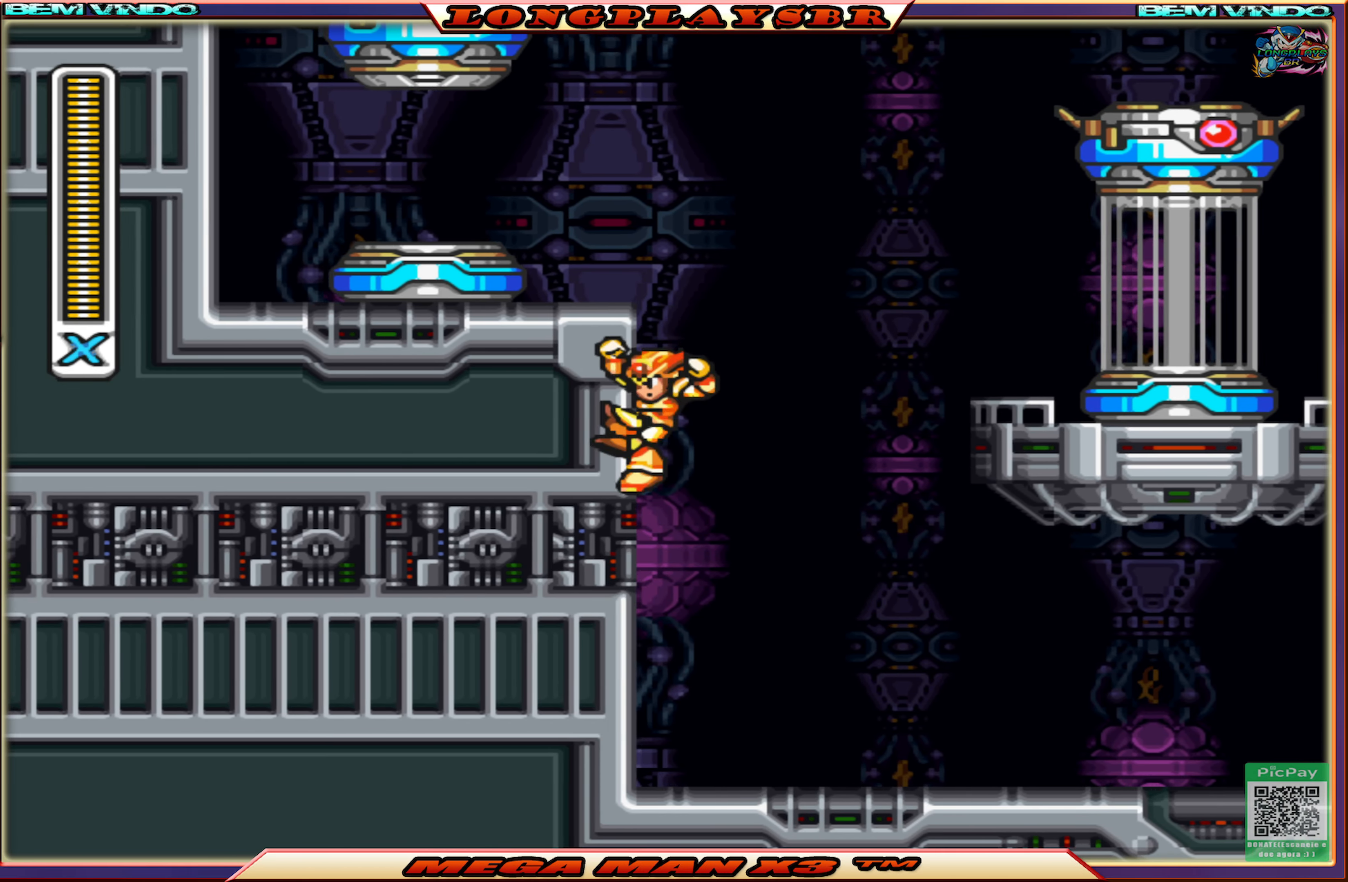
{"buttons": ["CIRCLE", "DPAD_RIGHT"], "left_stick": "center", "right_stick": "center", "events": [[50, "DPAD_UP", "down"], [67, "DPAD_LEFT", "up"], [100, "DPAD_UP", "up"], [117, "DPAD_RIGHT", "down"], [184, "CROSS", "up"], [234, "CIRCLE", "down"]]}
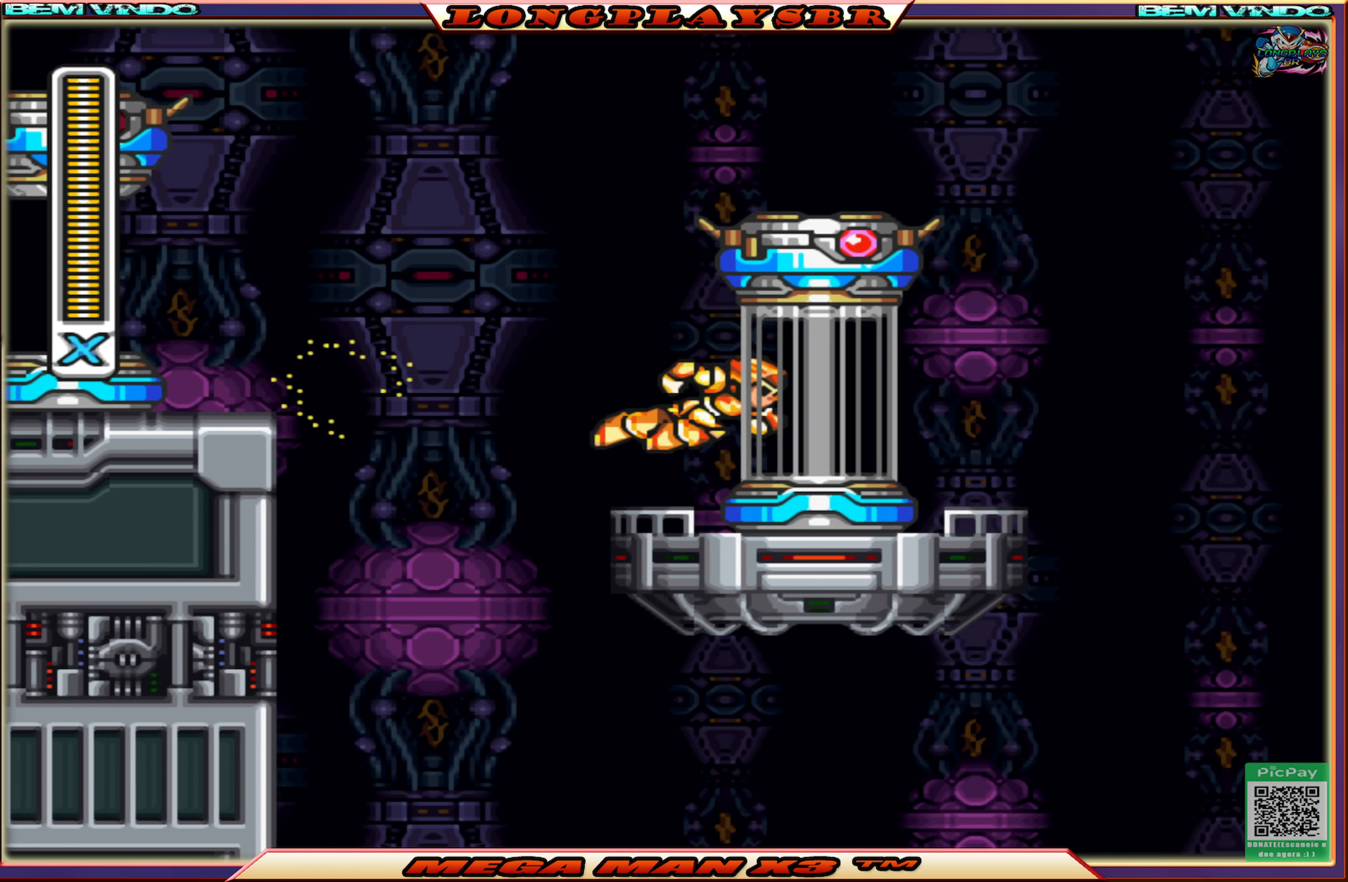
{"buttons": [], "left_stick": "center", "right_stick": "center", "events": [[250, "CIRCLE", "up"], [450, "DPAD_RIGHT", "up"]]}
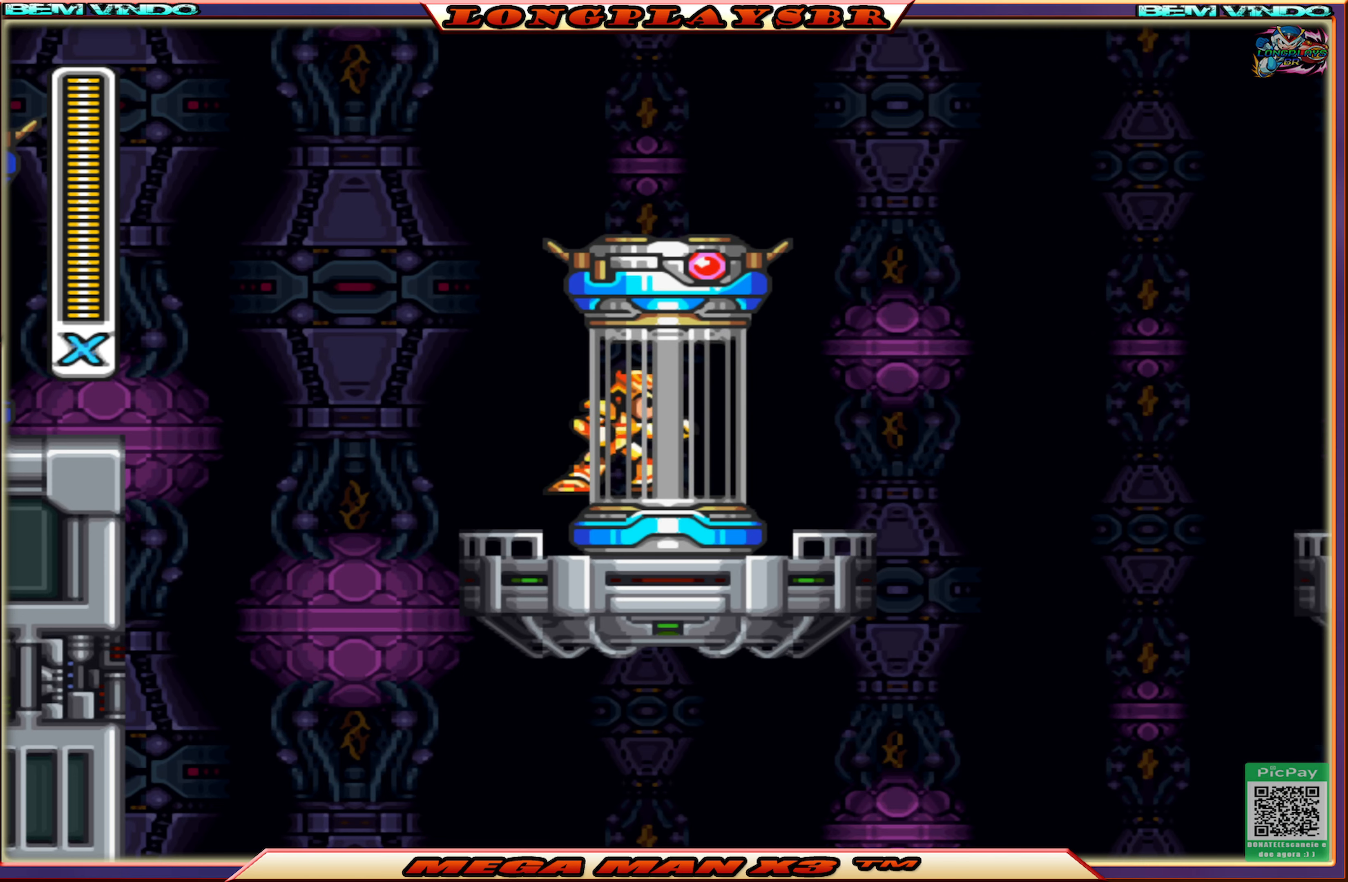
{"buttons": [], "left_stick": "center", "right_stick": "center", "events": []}
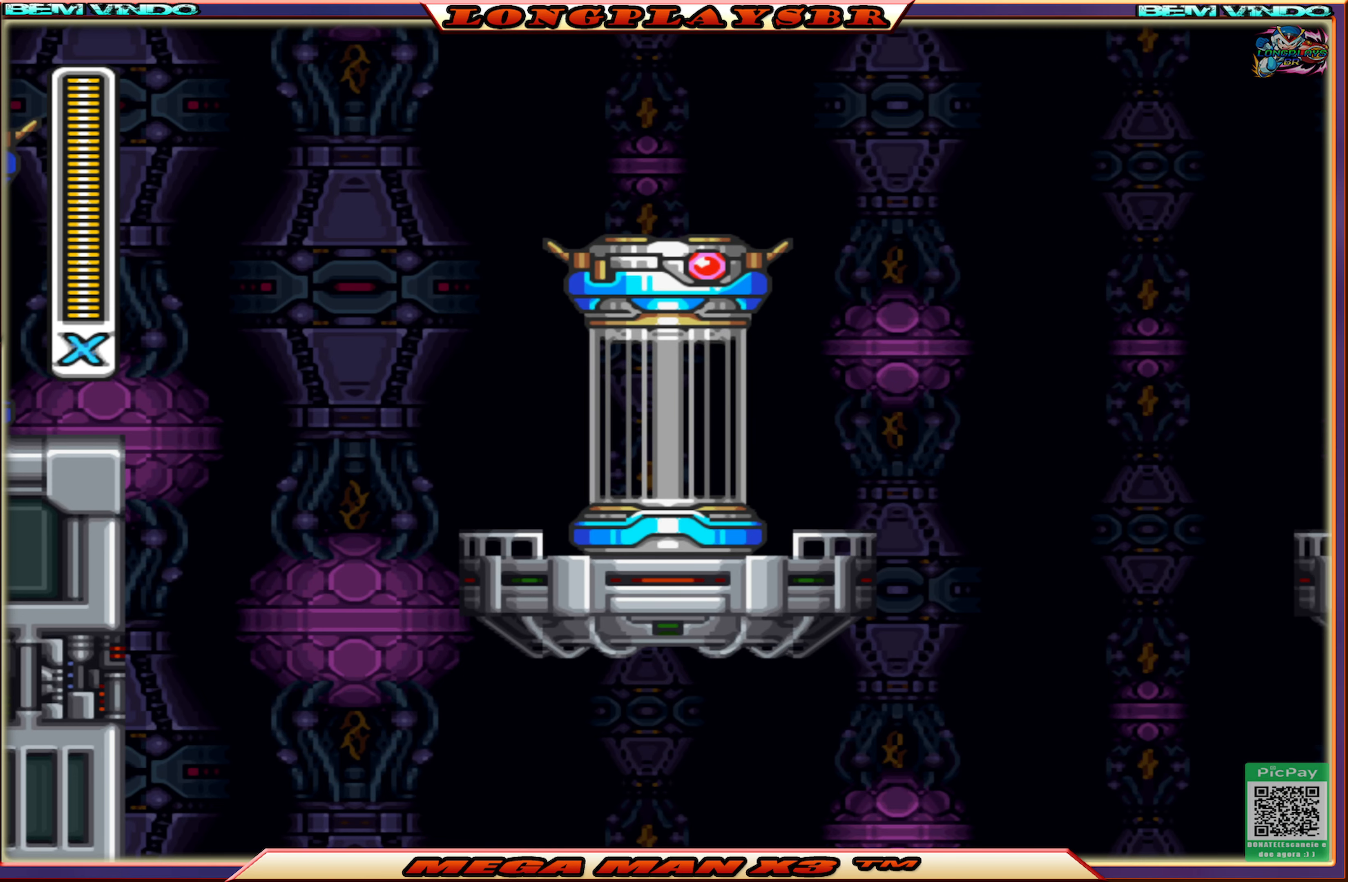
{"buttons": [], "left_stick": "center", "right_stick": "center", "events": []}
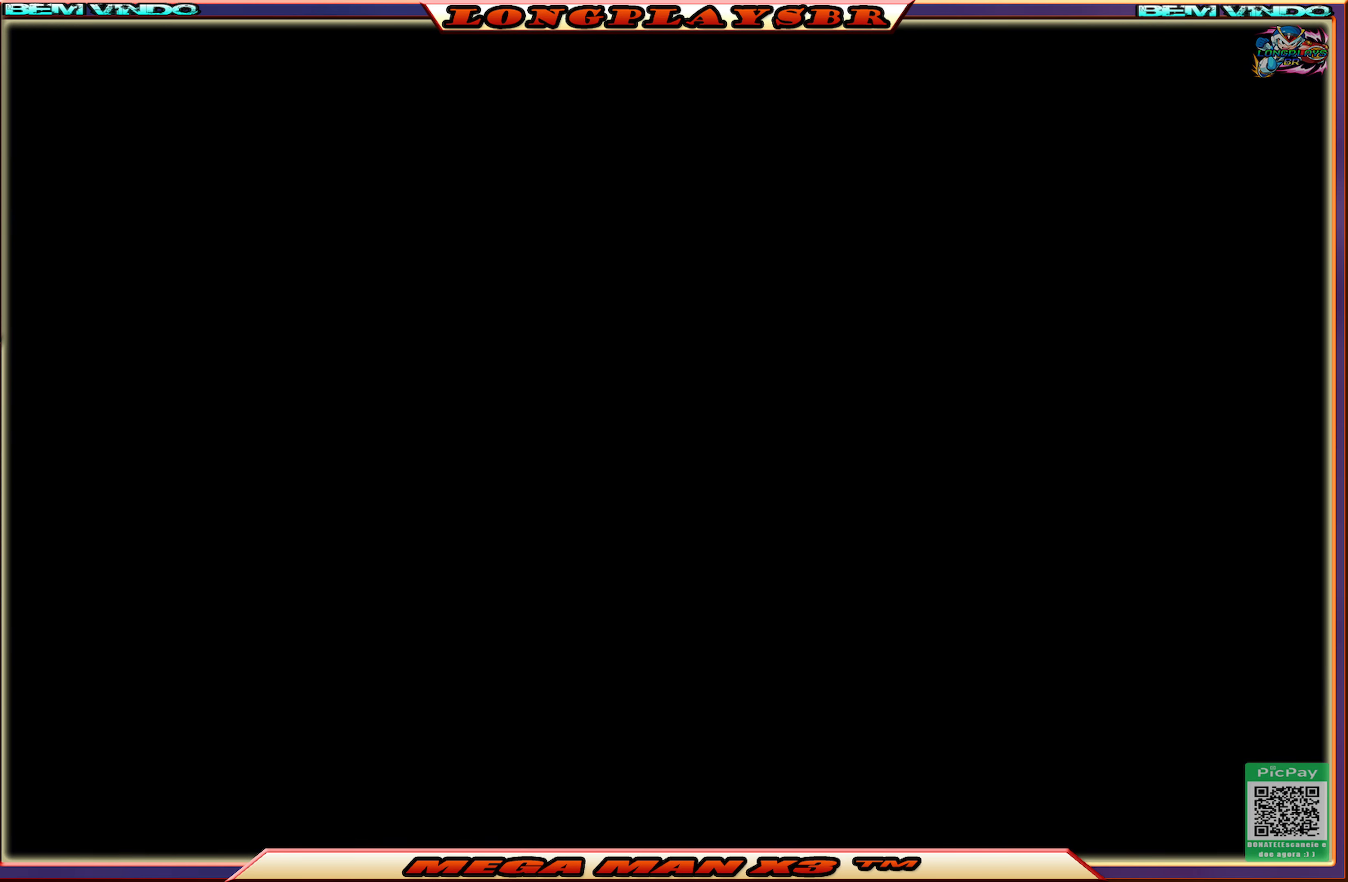
{"buttons": [], "left_stick": "center", "right_stick": "center", "events": []}
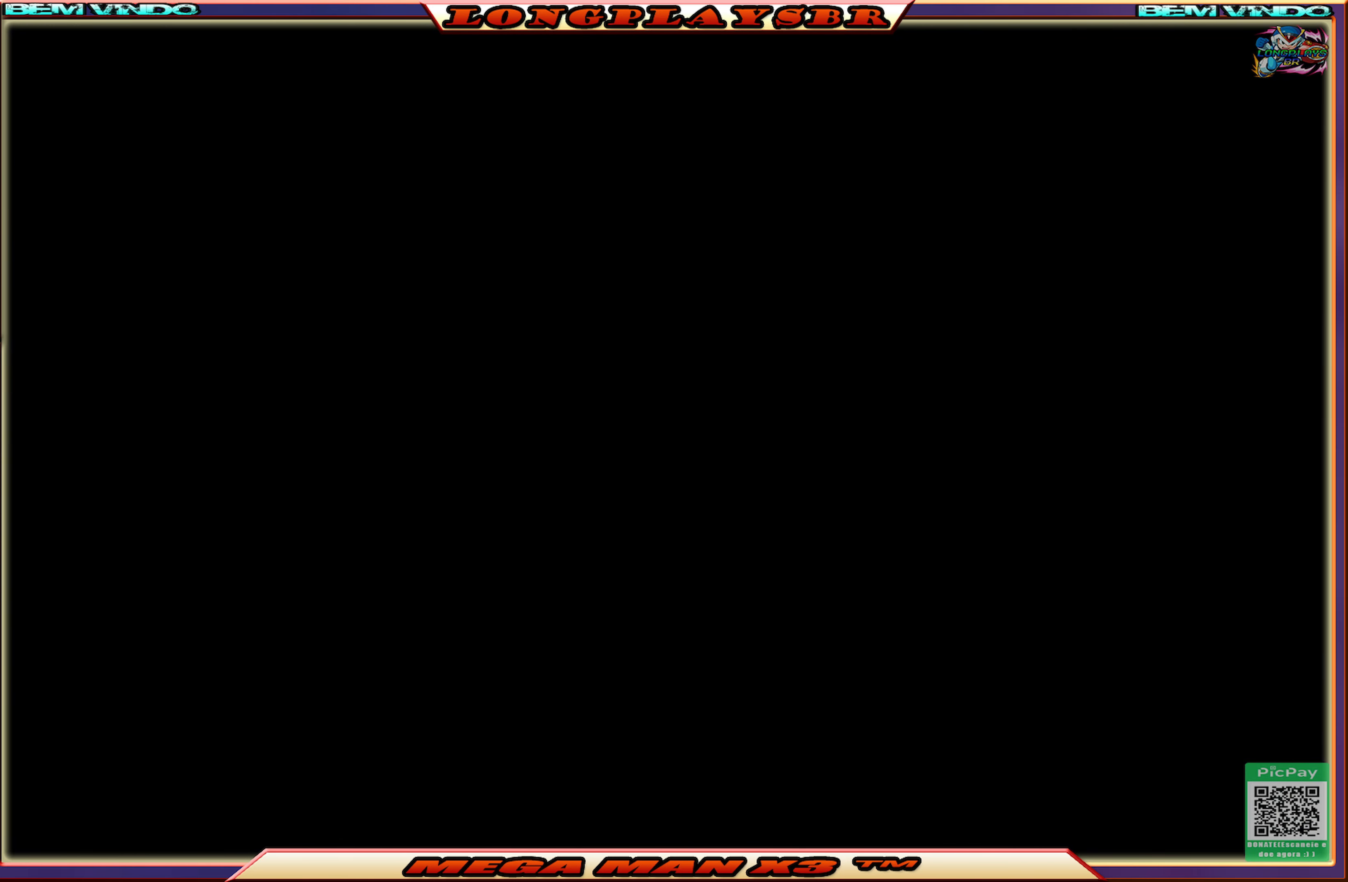
{"buttons": [], "left_stick": "center", "right_stick": "center", "events": []}
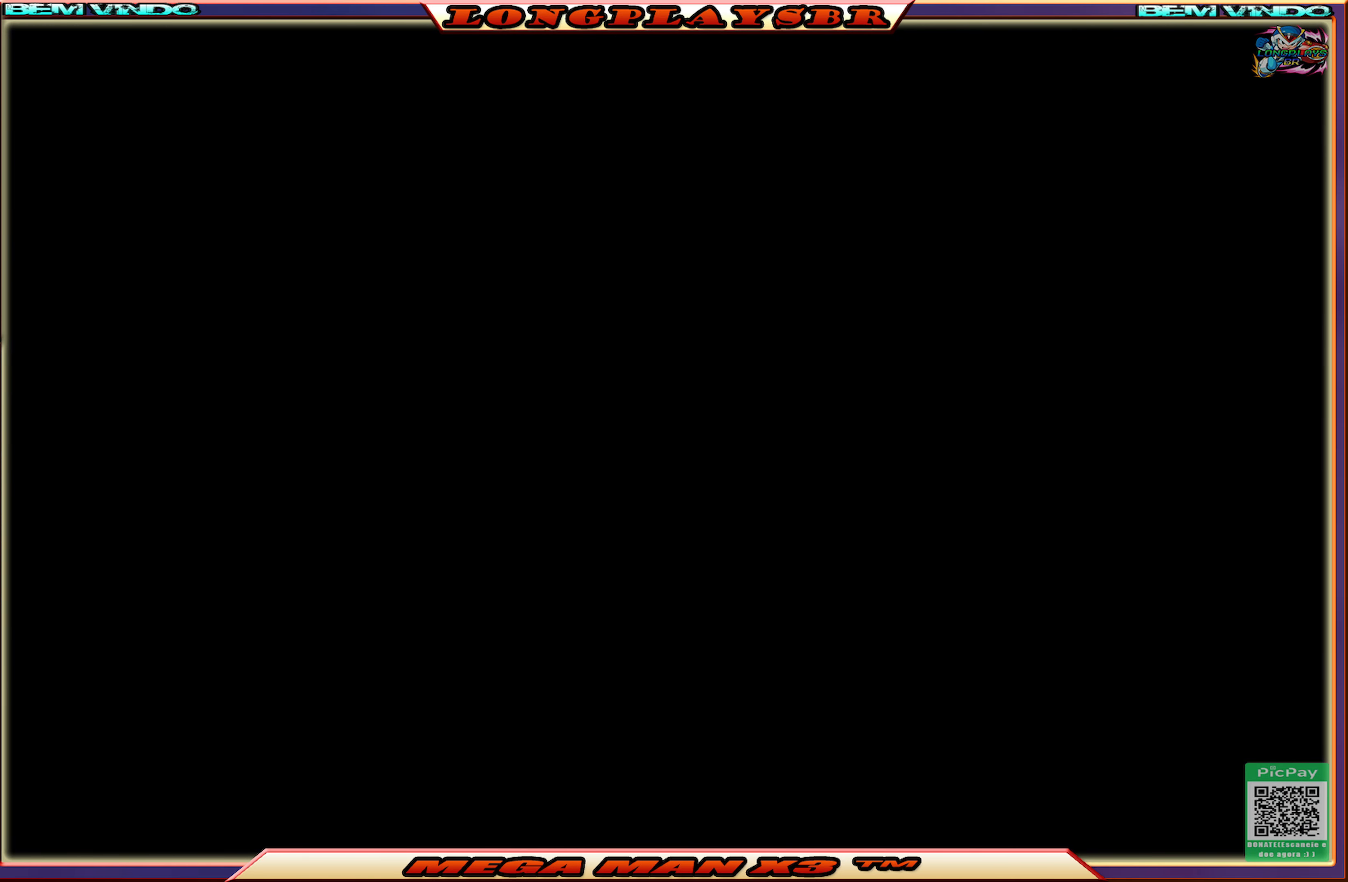
{"buttons": [], "left_stick": "center", "right_stick": "center", "events": []}
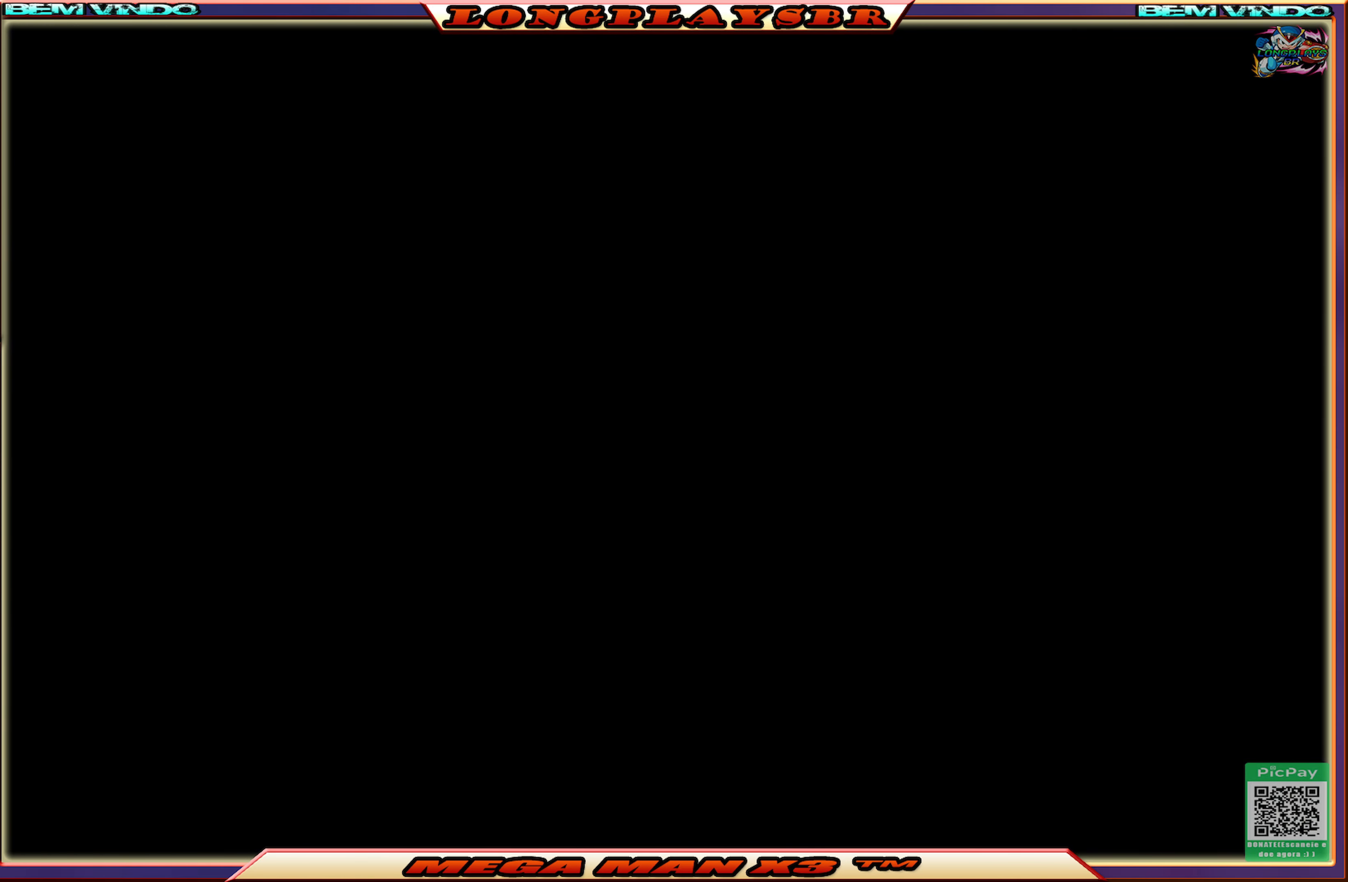
{"buttons": [], "left_stick": "center", "right_stick": "center", "events": []}
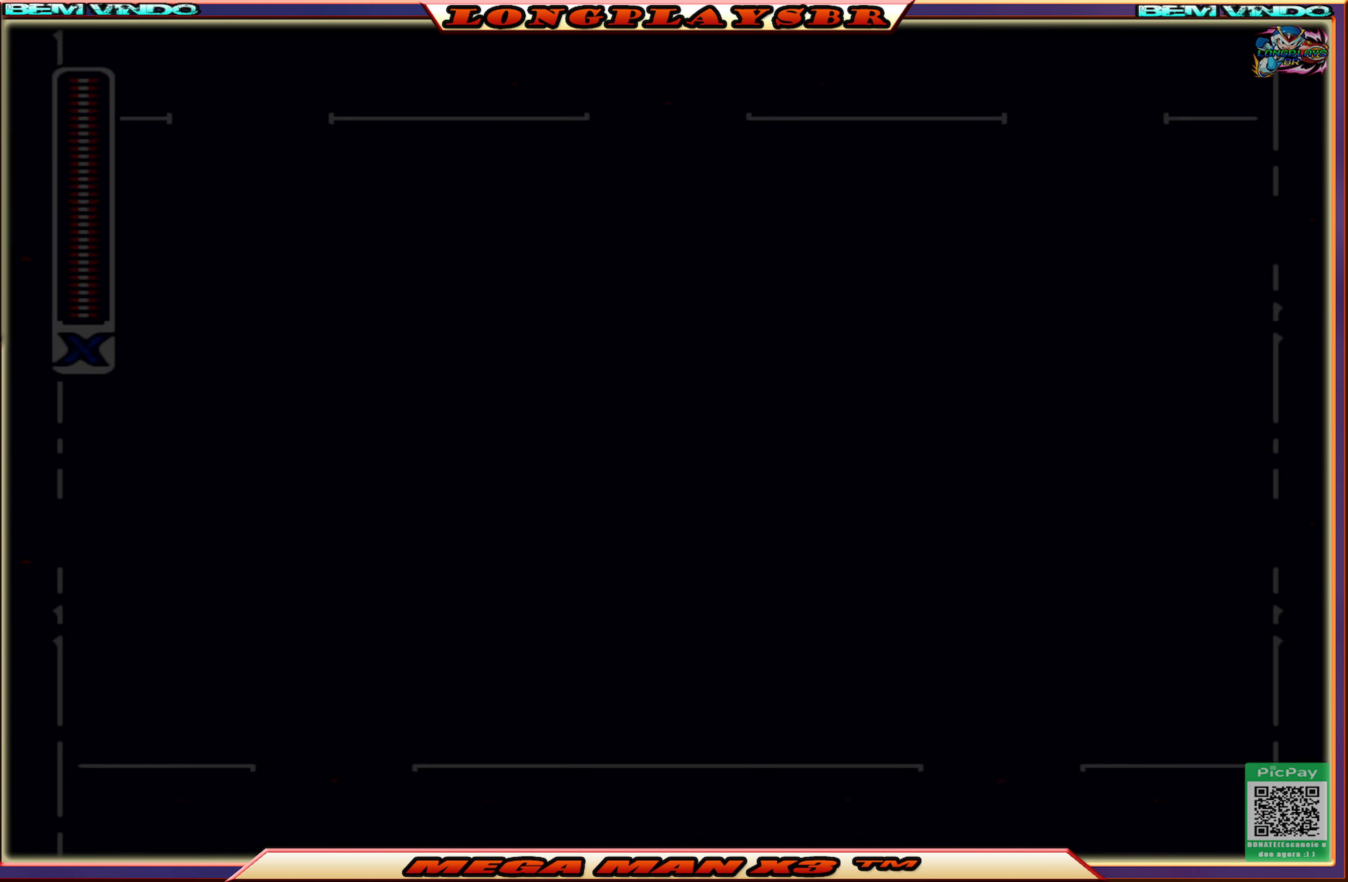
{"buttons": [], "left_stick": "center", "right_stick": "center", "events": []}
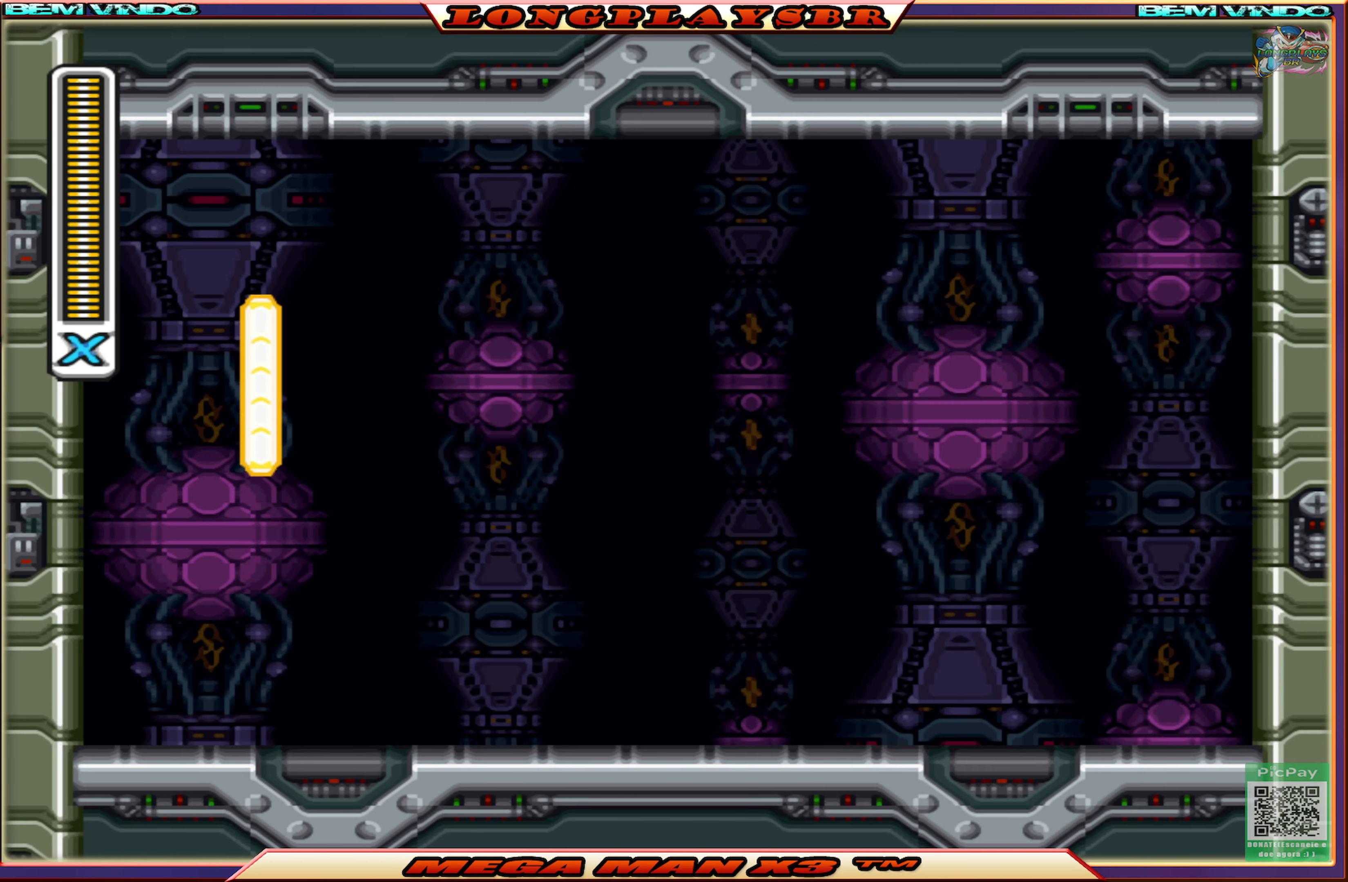
{"buttons": [], "left_stick": "center", "right_stick": "center", "events": []}
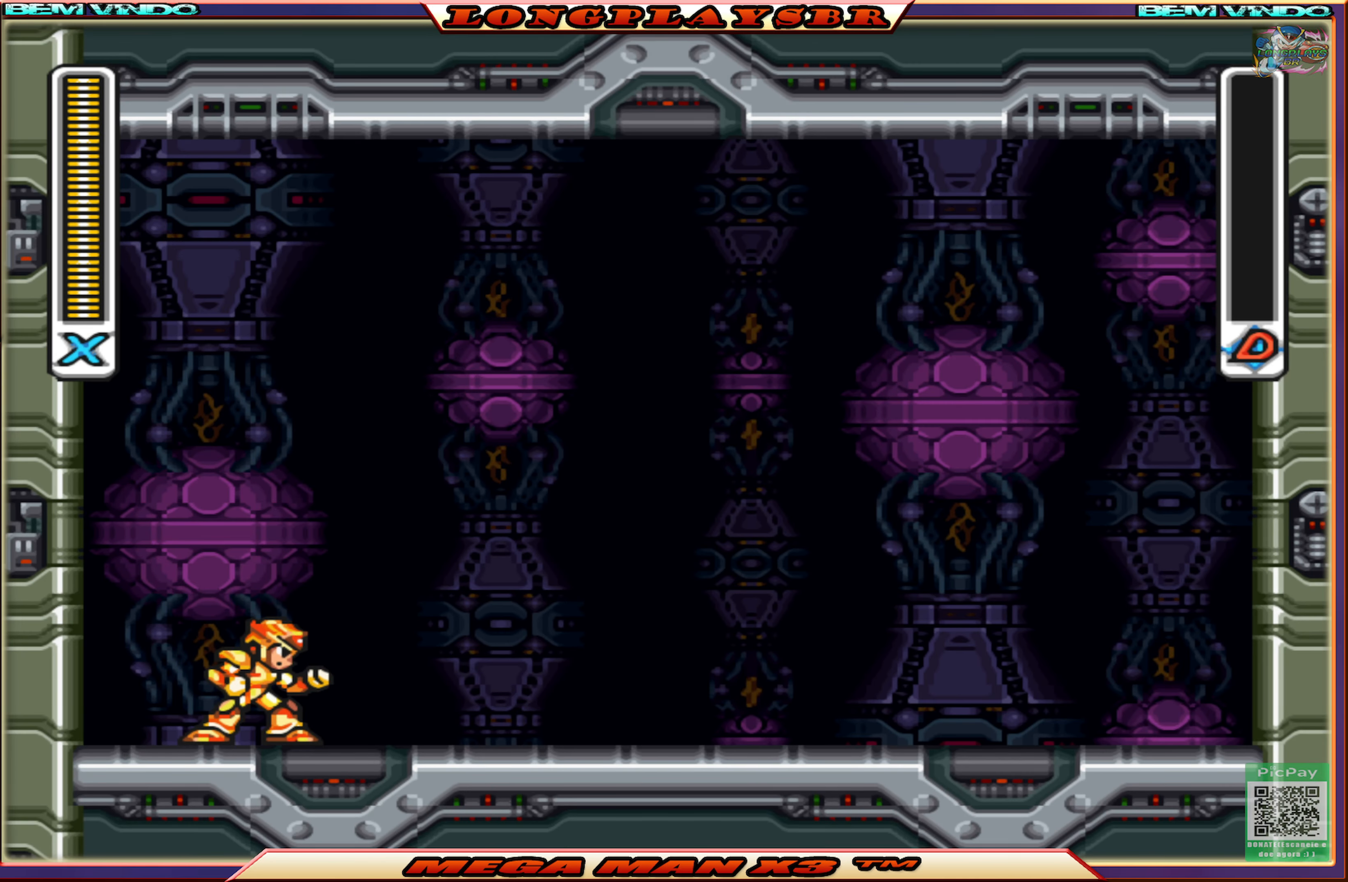
{"buttons": [], "left_stick": "center", "right_stick": "center", "events": []}
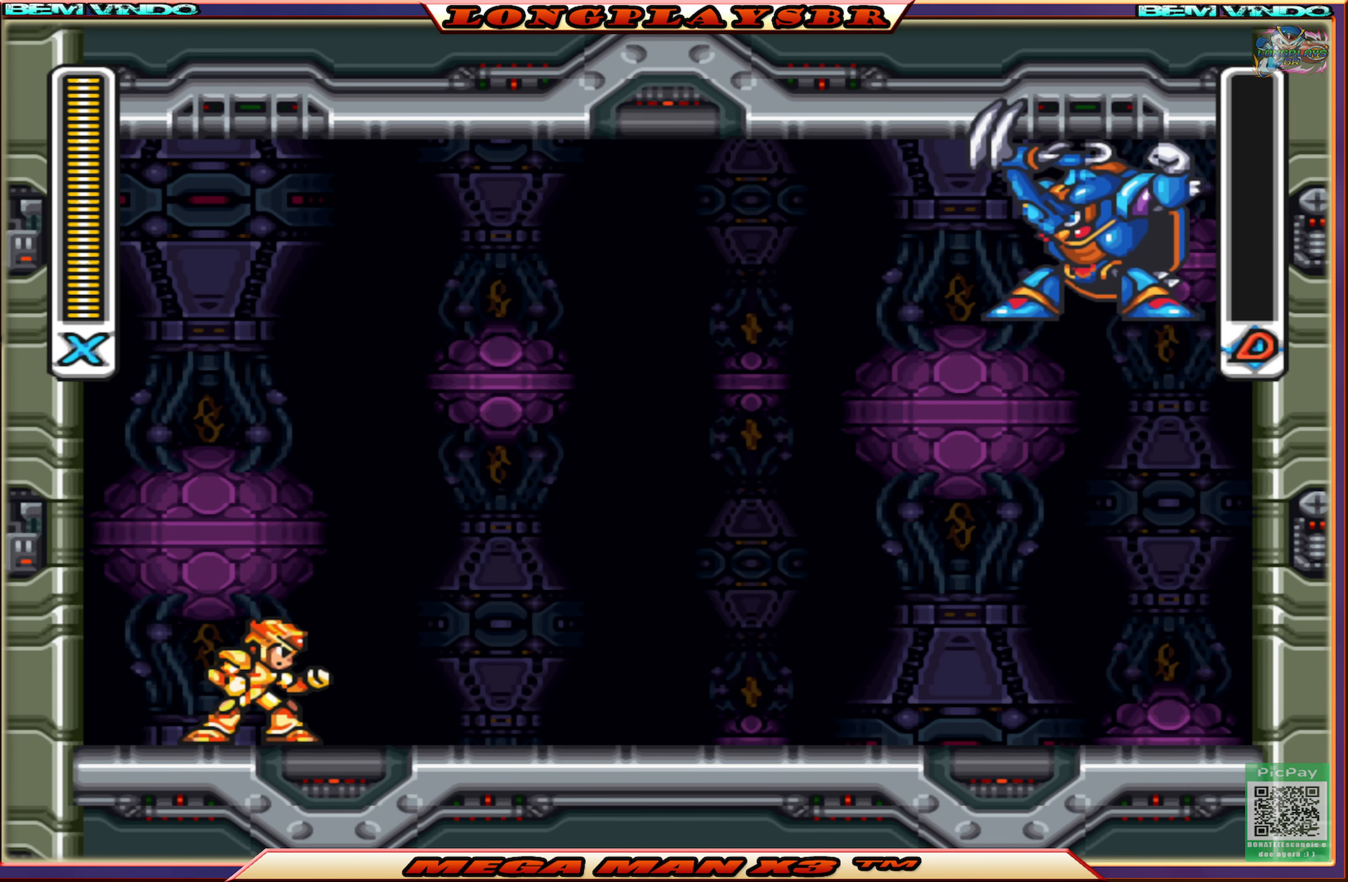
{"buttons": ["SQUARE"], "left_stick": "center", "right_stick": "center", "events": [[433, "SQUARE", "down"]]}
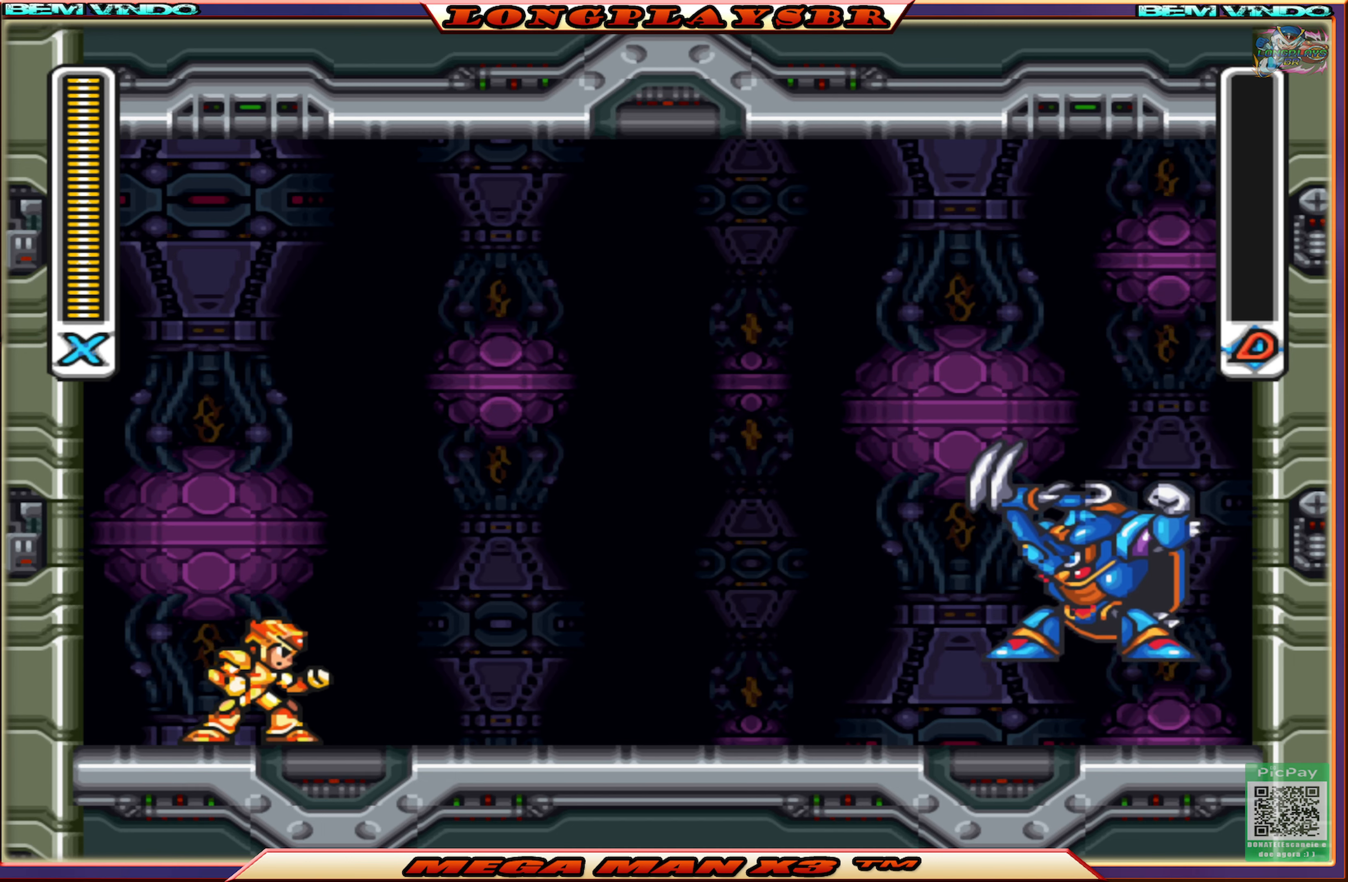
{"buttons": ["SQUARE"], "left_stick": "center", "right_stick": "center", "events": [[300, "SQUARE", "up"], [383, "SQUARE", "down"]]}
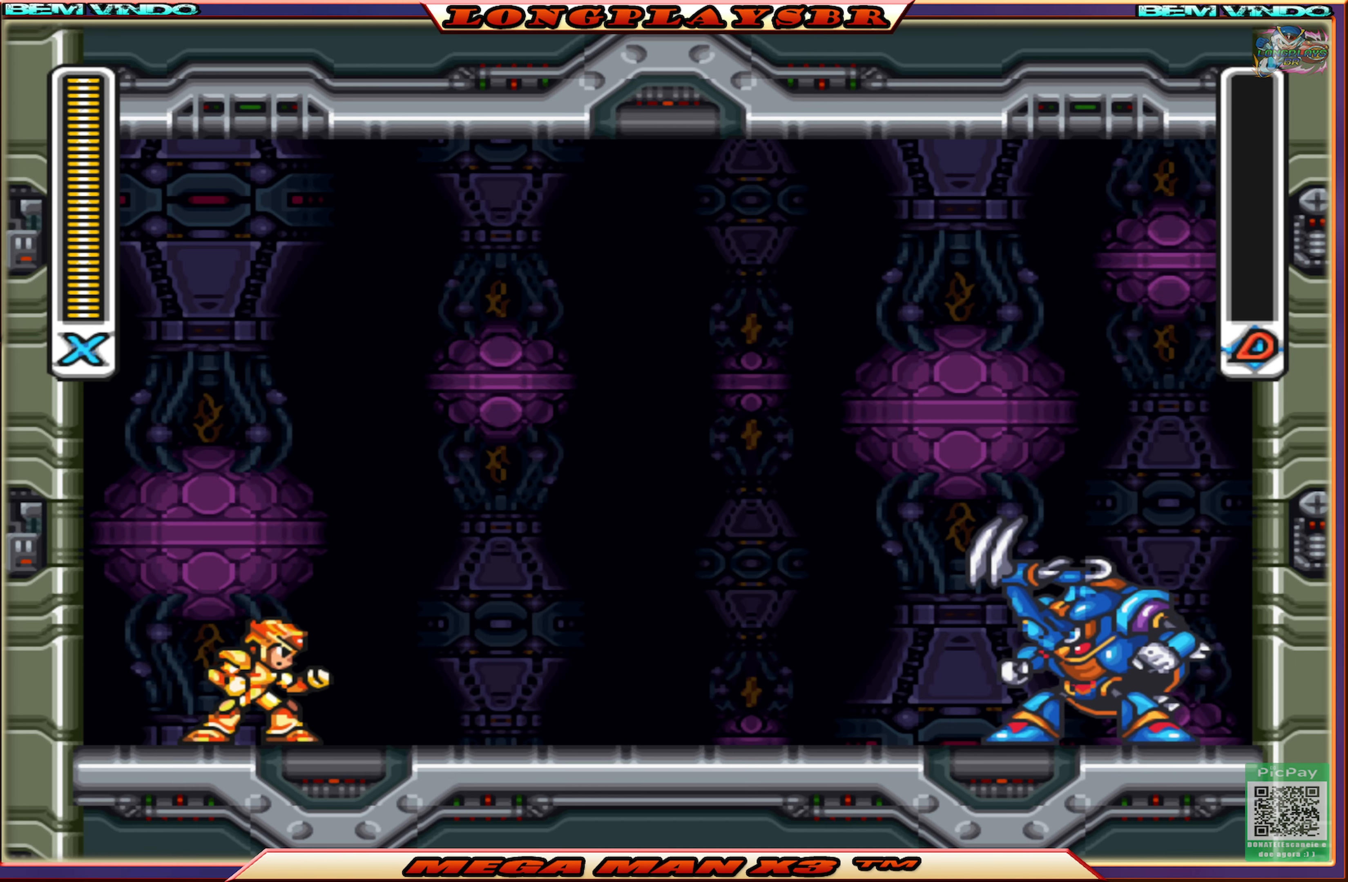
{"buttons": ["SQUARE"], "left_stick": "center", "right_stick": "center", "events": []}
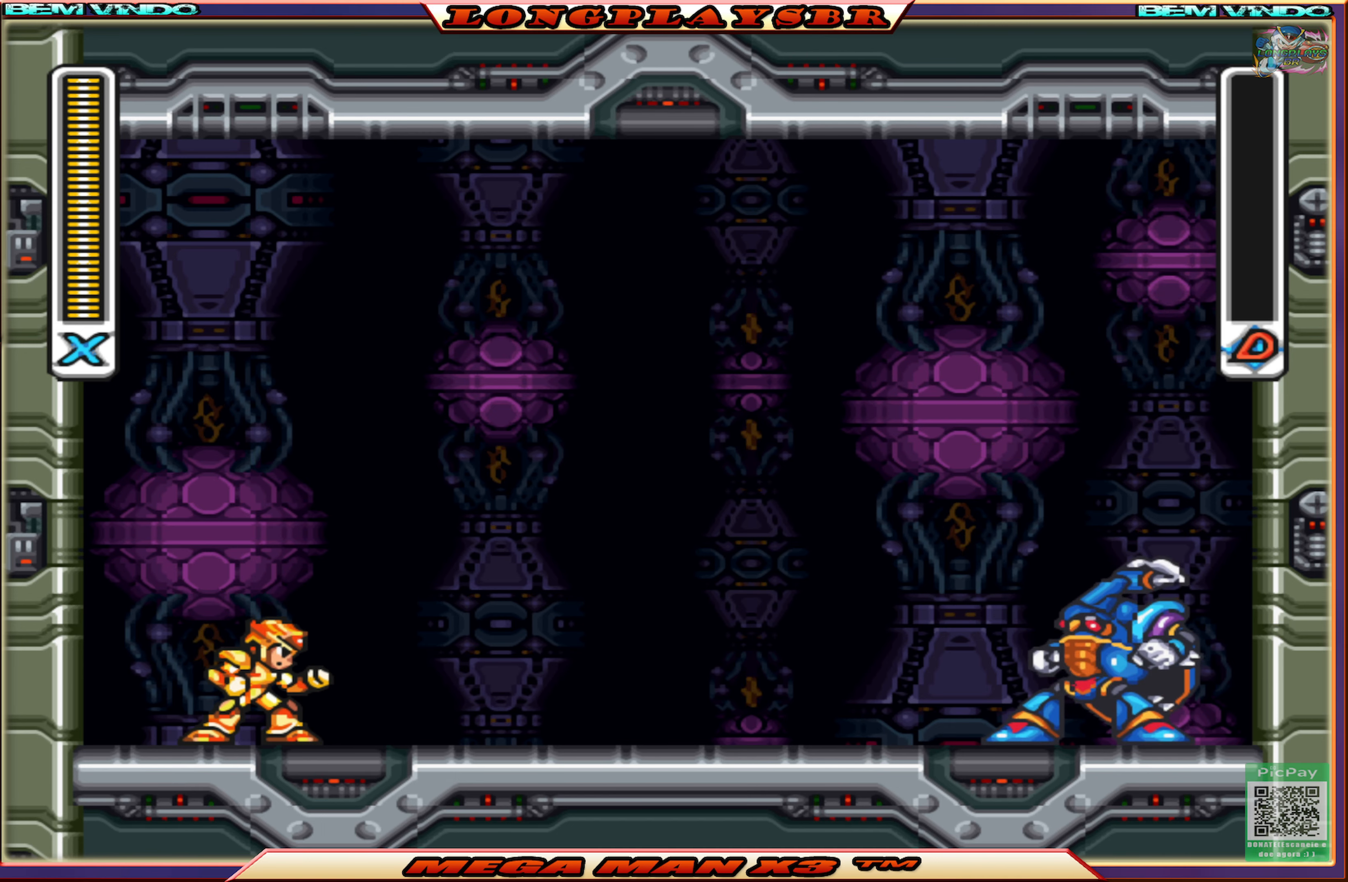
{"buttons": ["SQUARE"], "left_stick": "center", "right_stick": "center", "events": [[250, "SQUARE", "up"], [317, "SQUARE", "down"]]}
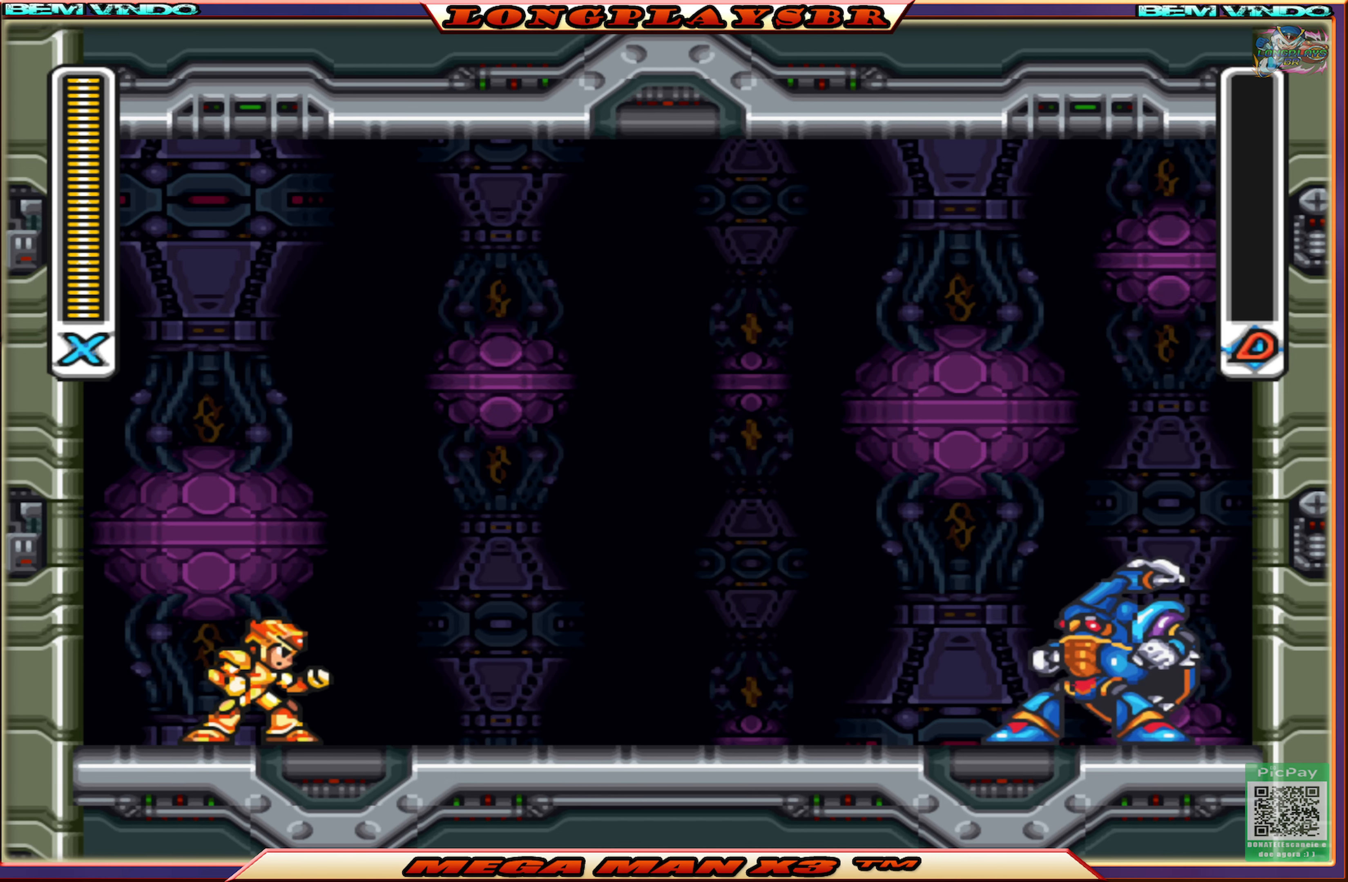
{"buttons": ["SQUARE"], "left_stick": "center", "right_stick": "center", "events": []}
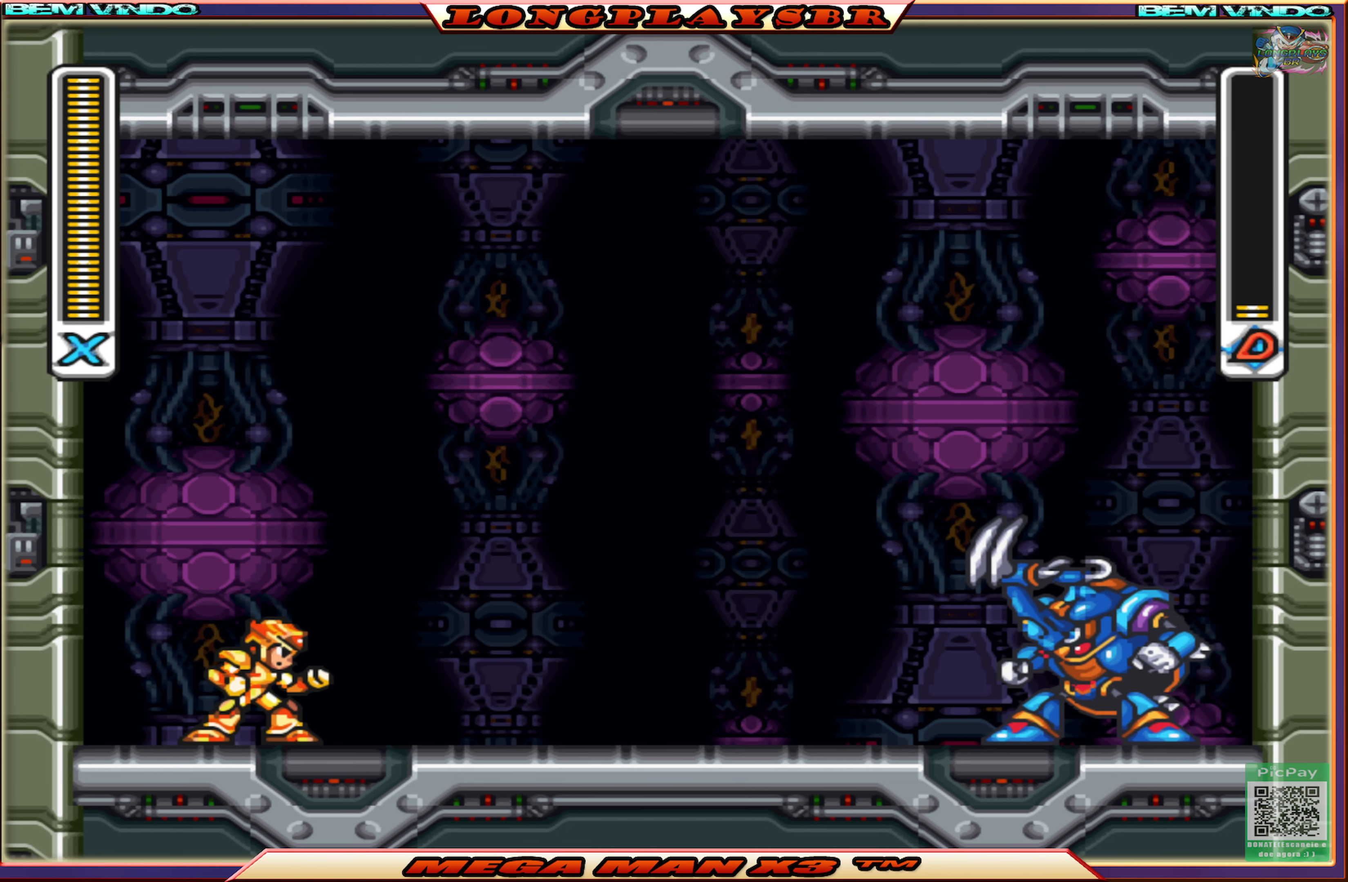
{"buttons": ["SQUARE"], "left_stick": "center", "right_stick": "center", "events": []}
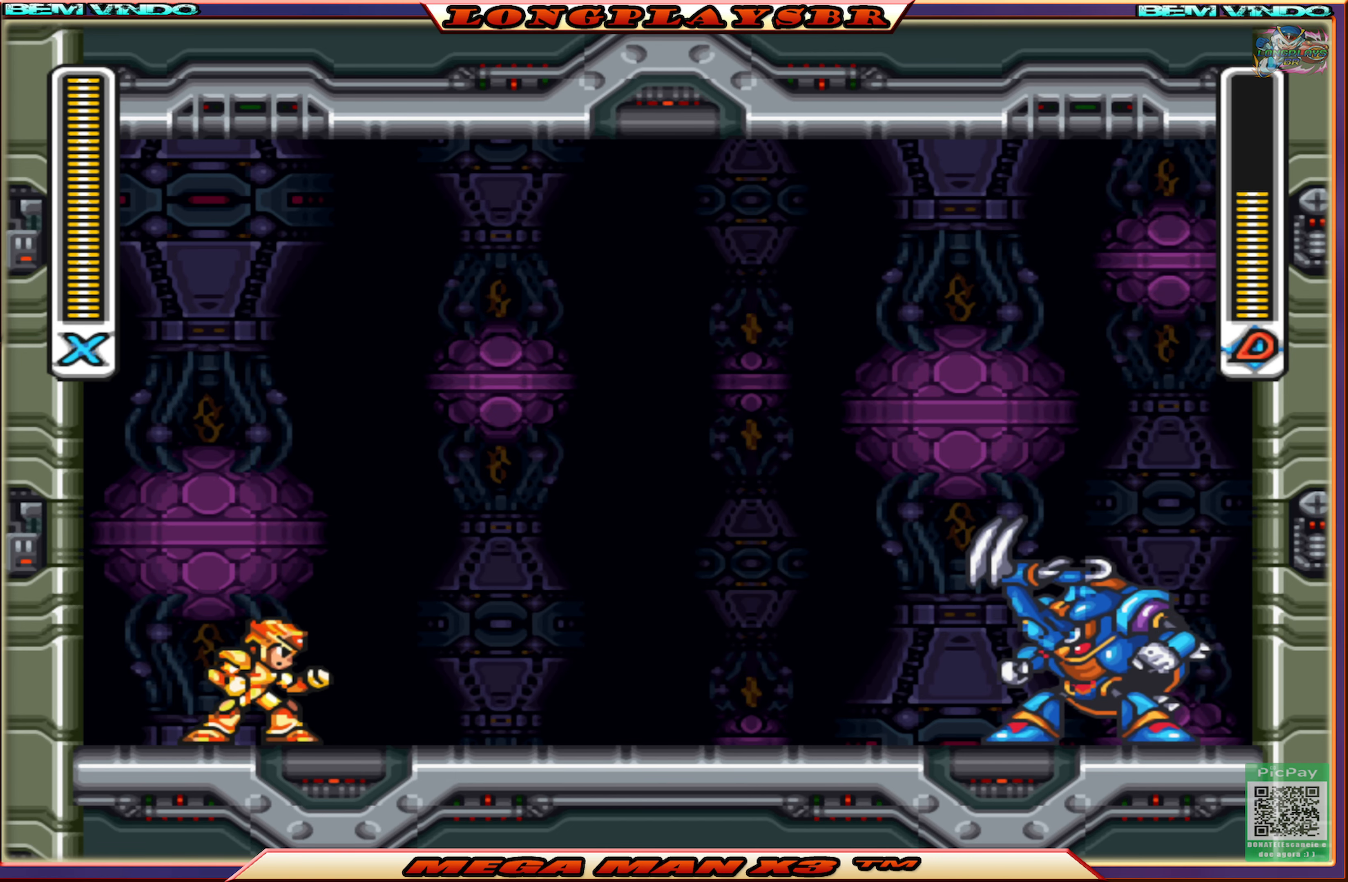
{"buttons": ["SQUARE"], "left_stick": "center", "right_stick": "center", "events": []}
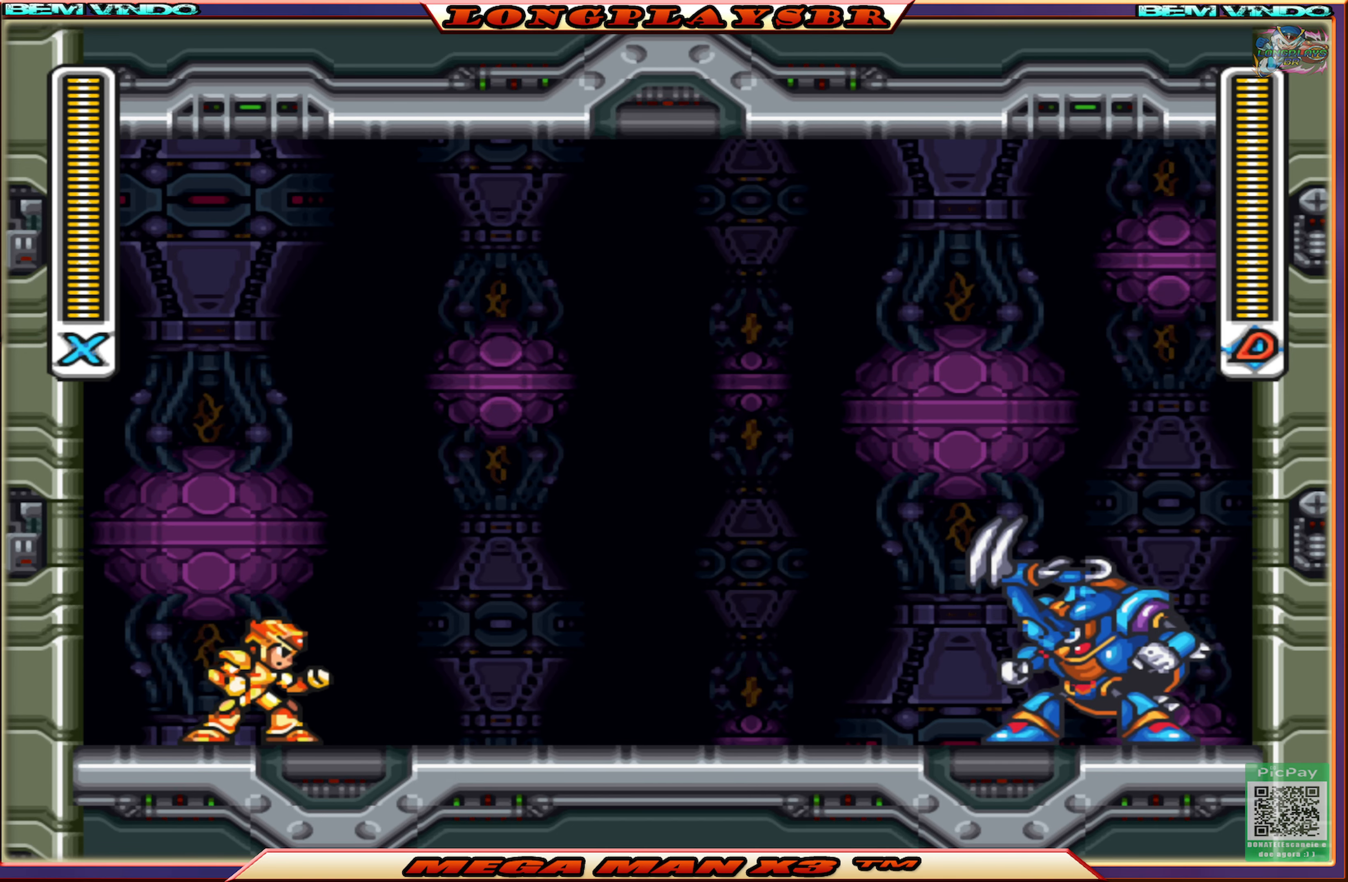
{"buttons": ["SQUARE"], "left_stick": "center", "right_stick": "center", "events": []}
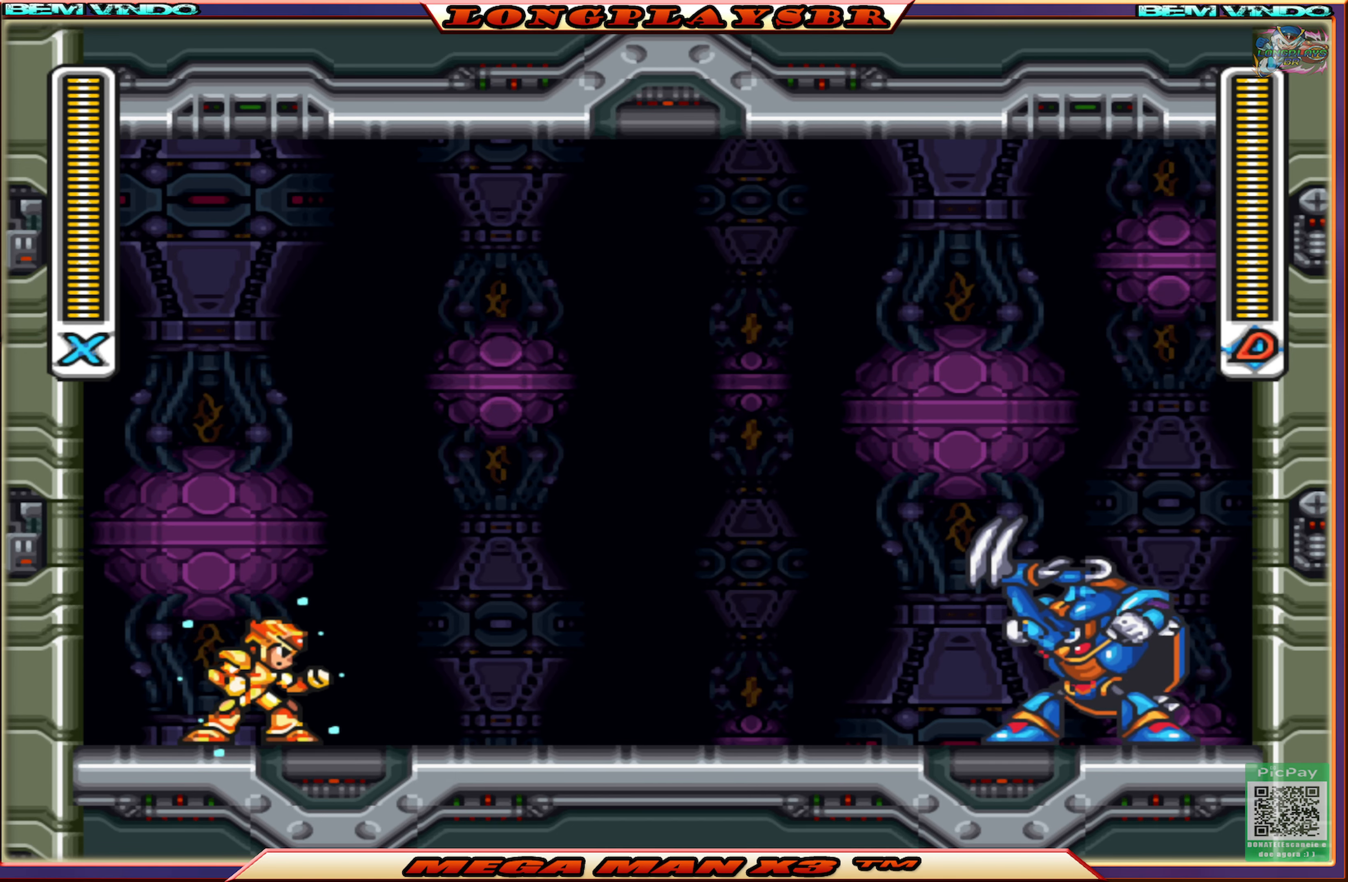
{"buttons": ["CROSS", "CIRCLE", "SQUARE", "DPAD_LEFT"], "left_stick": "center", "right_stick": "center", "events": [[133, "DPAD_LEFT", "down"], [283, "CIRCLE", "down"], [400, "CROSS", "down"]]}
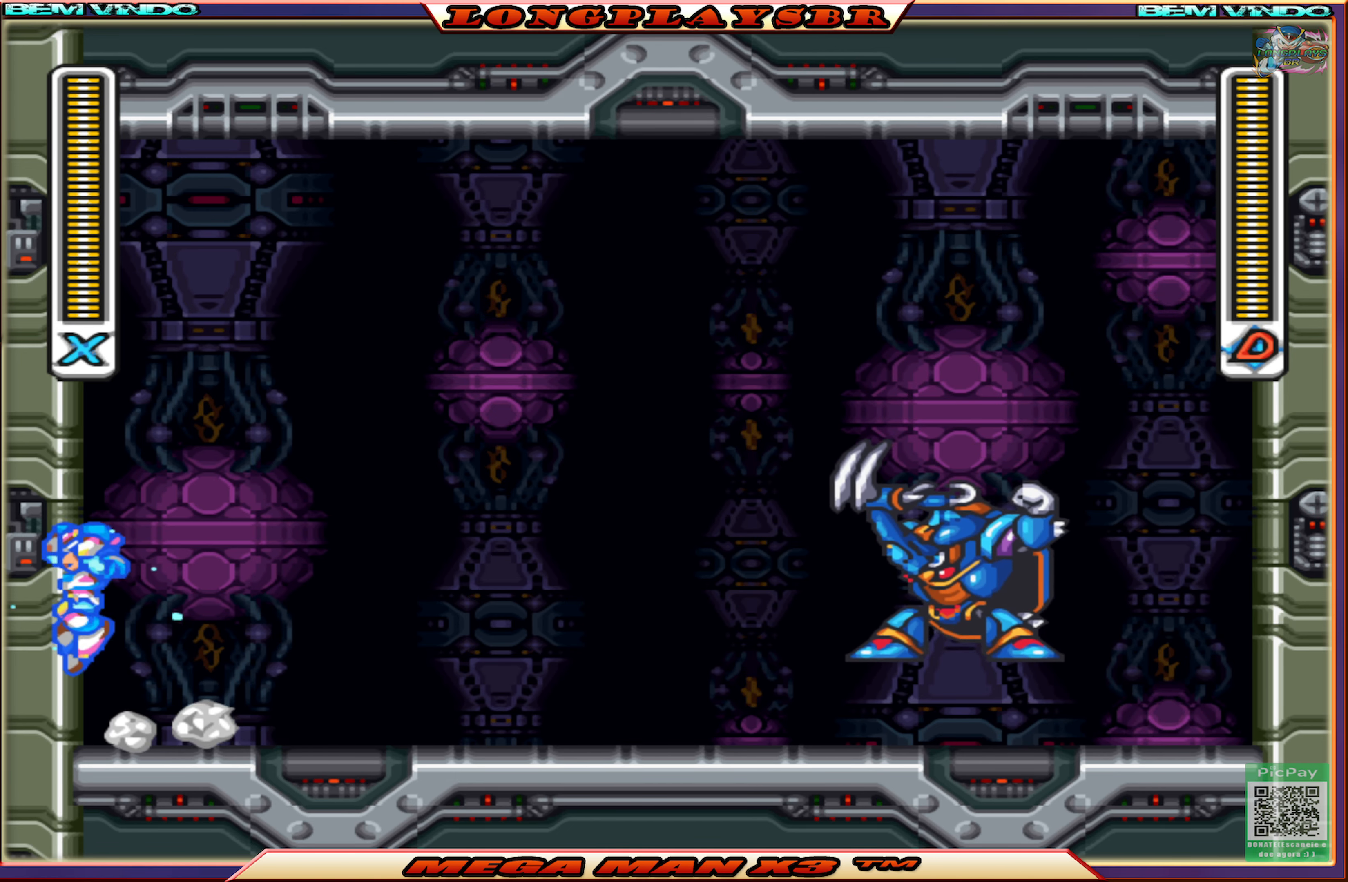
{"buttons": ["SQUARE", "DPAD_LEFT"], "left_stick": "center", "right_stick": "center", "events": [[50, "CIRCLE", "up"], [100, "CROSS", "up"], [183, "CROSS", "down"], [450, "CROSS", "up"]]}
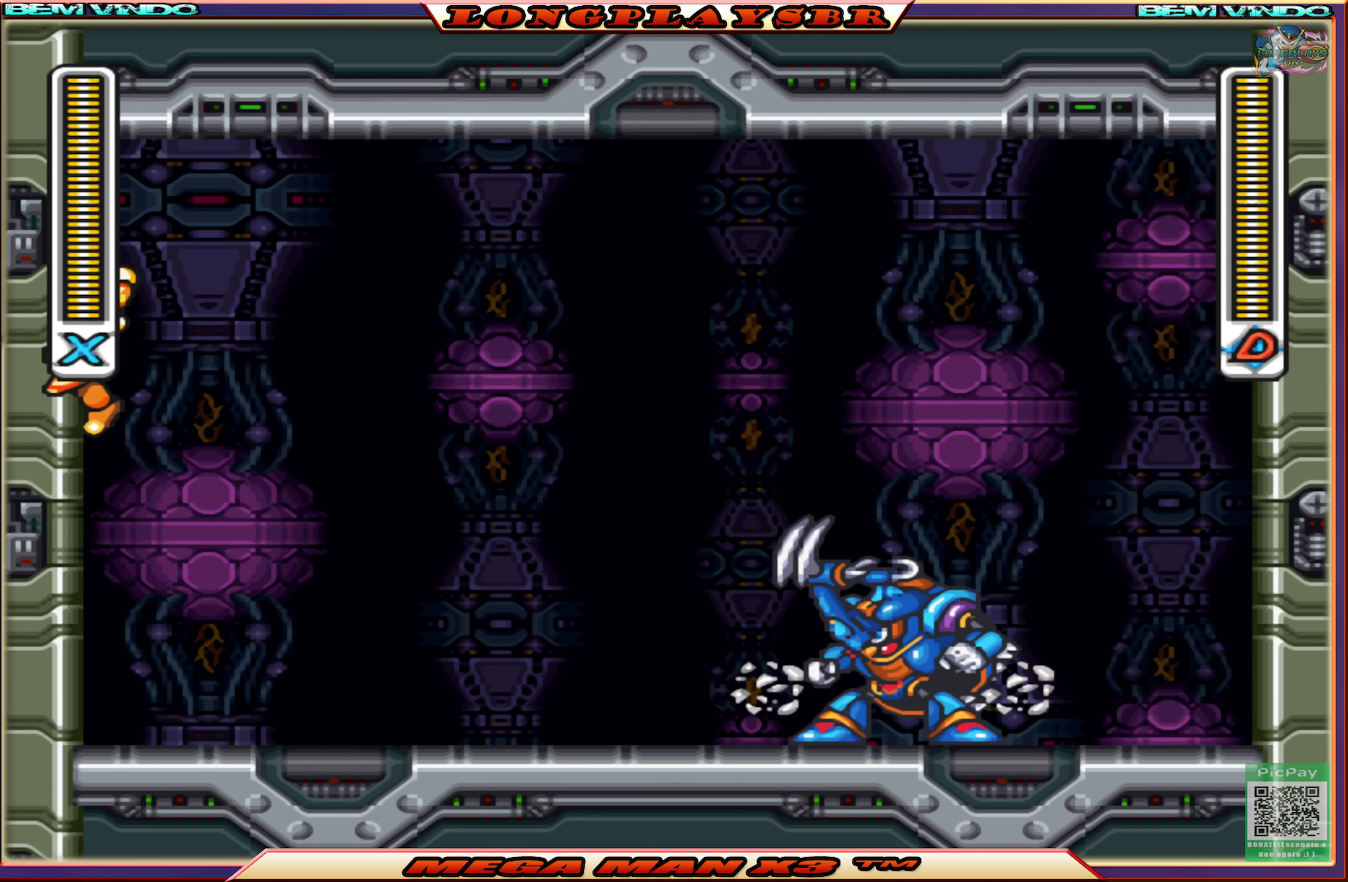
{"buttons": ["CROSS", "SQUARE", "DPAD_LEFT"], "left_stick": "center", "right_stick": "center", "events": [[367, "CROSS", "down"]]}
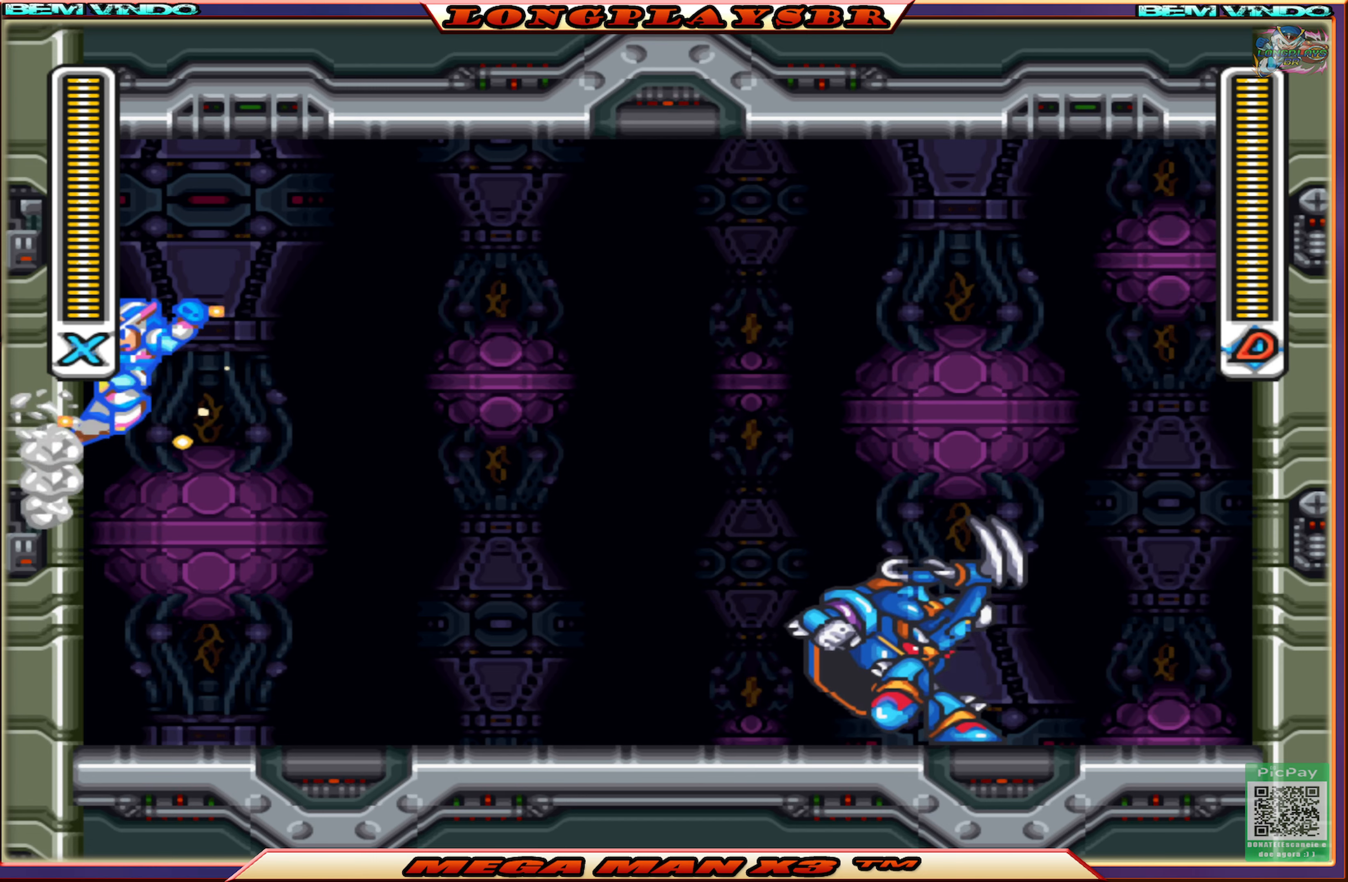
{"buttons": ["SQUARE", "DPAD_LEFT"], "left_stick": "center", "right_stick": "center", "events": [[100, "CROSS", "up"]]}
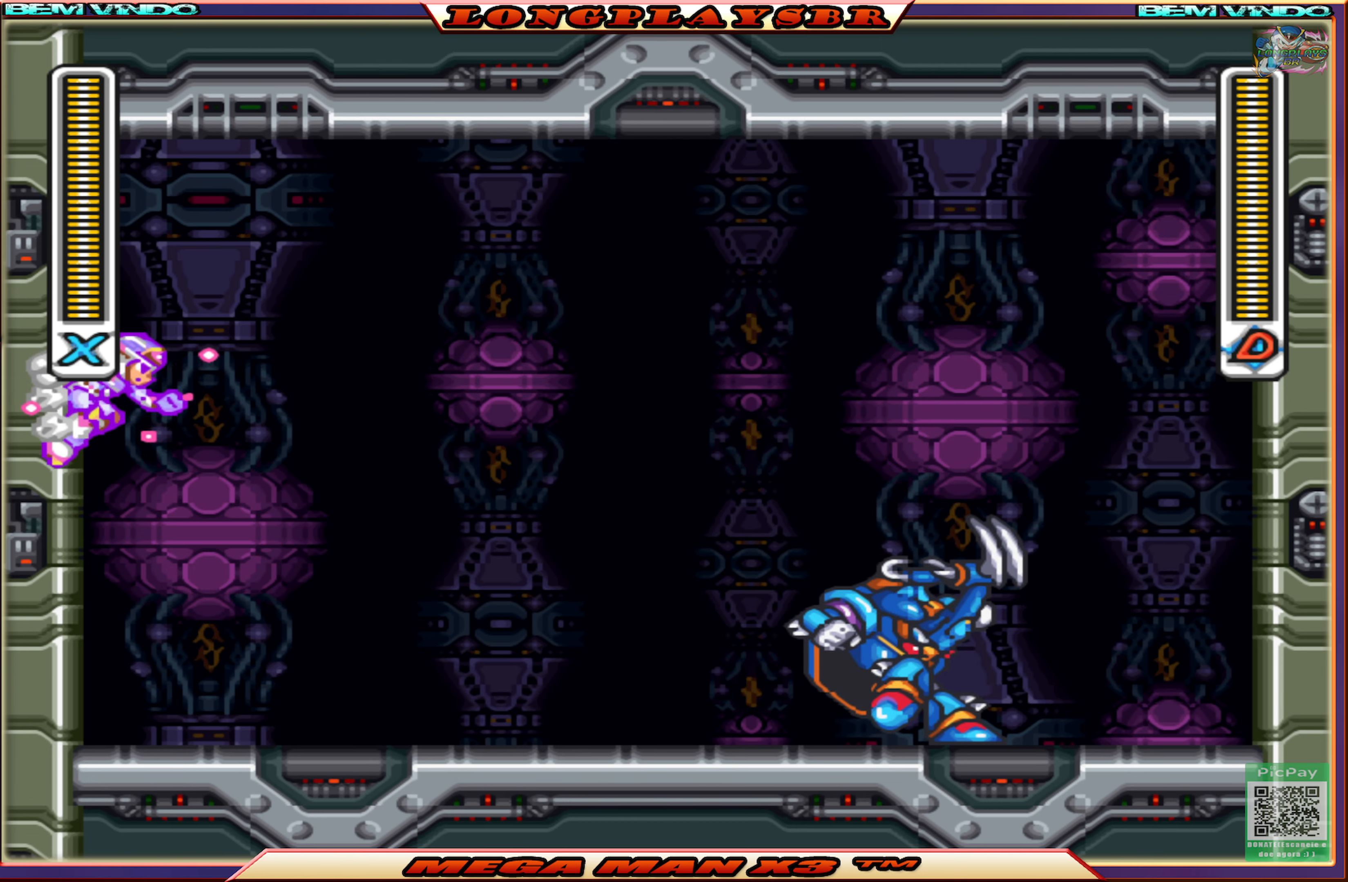
{"buttons": ["SQUARE", "DPAD_LEFT"], "left_stick": "center", "right_stick": "center", "events": [[67, "CROSS", "down"], [267, "CROSS", "up"]]}
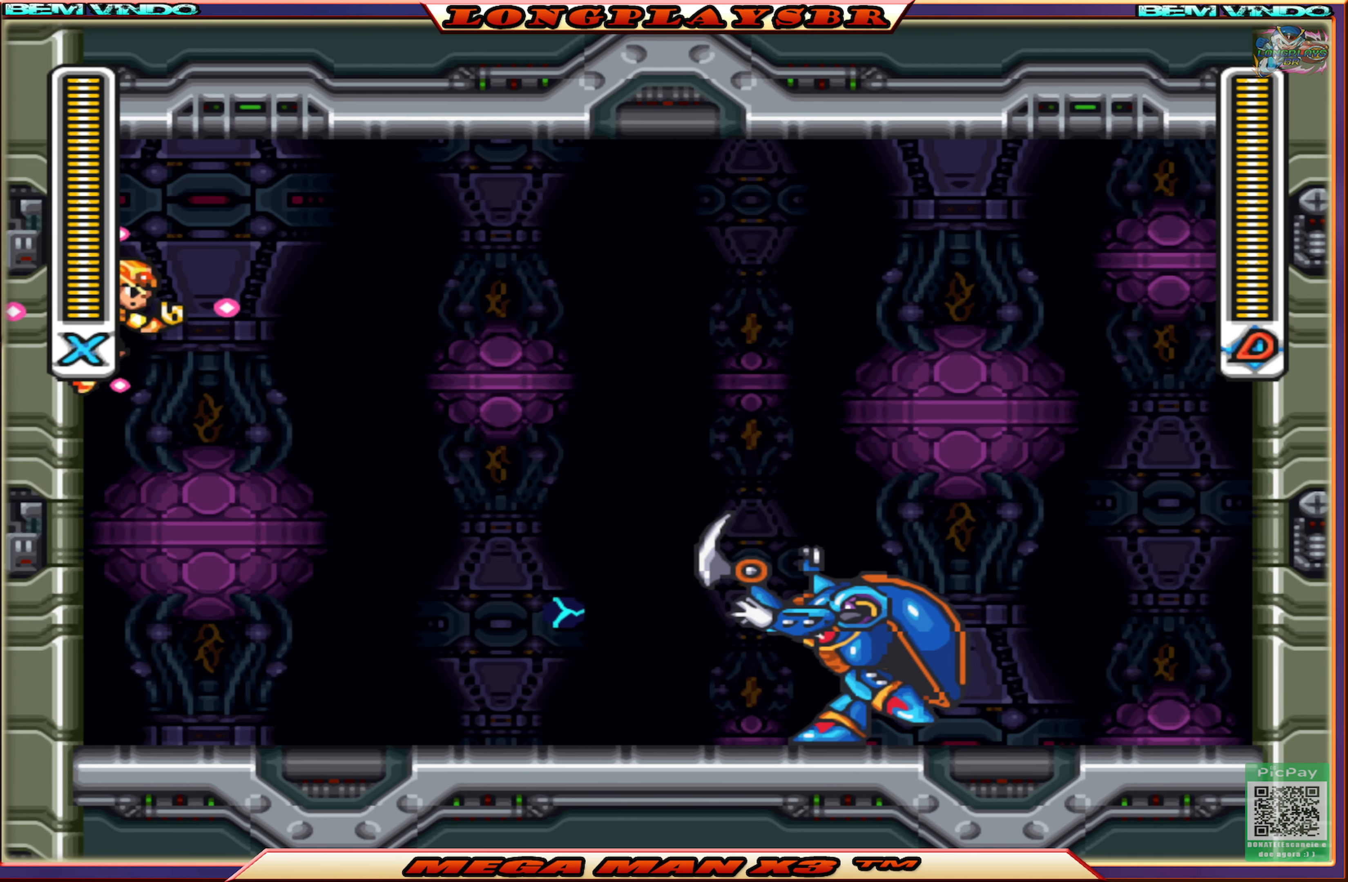
{"buttons": ["SQUARE", "DPAD_RIGHT"], "left_stick": "center", "right_stick": "center", "events": [[134, "CROSS", "down"], [217, "DPAD_LEFT", "up"], [217, "DPAD_UP", "down"], [267, "DPAD_RIGHT", "down"], [267, "DPAD_UP", "up"], [367, "CROSS", "up"]]}